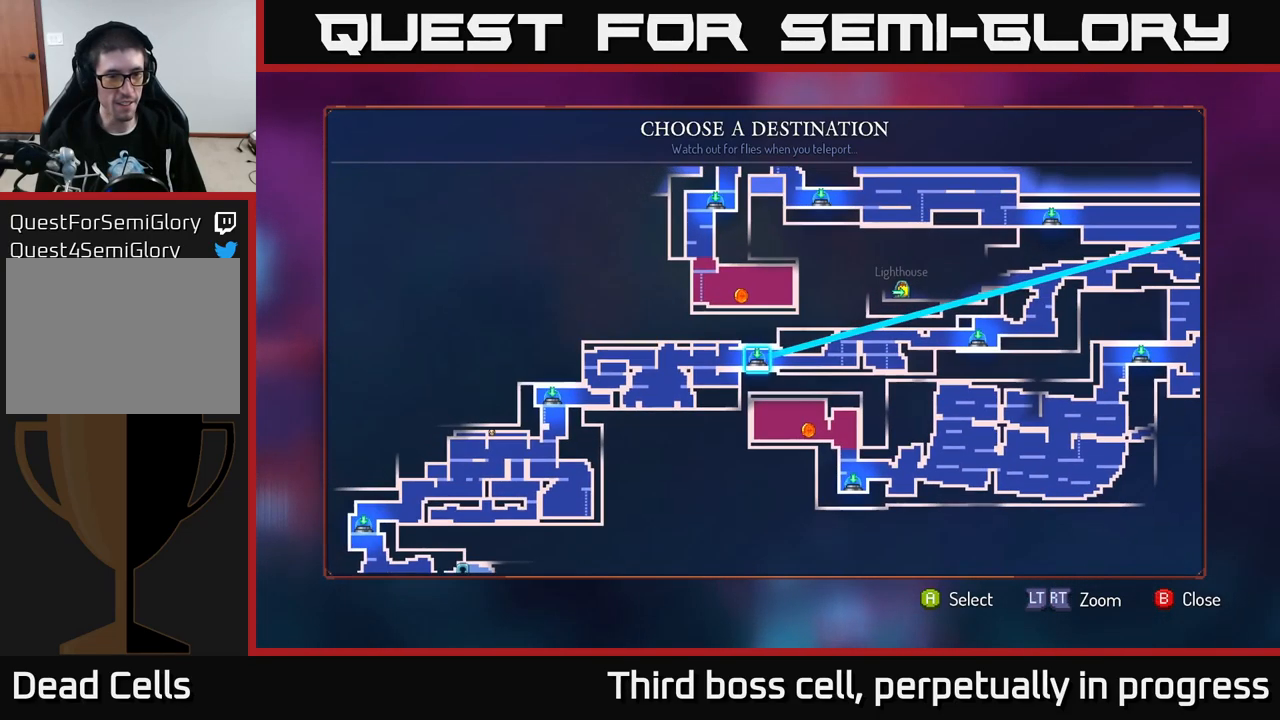
Gameplay with a controller (Xbox layout); each line is a JSON object with the inputs held at the frame after it. "events" lists button and stick changes between this image and that frame as [ms after this image, input, new state], when the widget could be followed in between.
{"buttons": [], "left_stick": "center", "right_stick": "center", "events": [[167, "left_stick", "left"], [267, "left_stick", "center"]]}
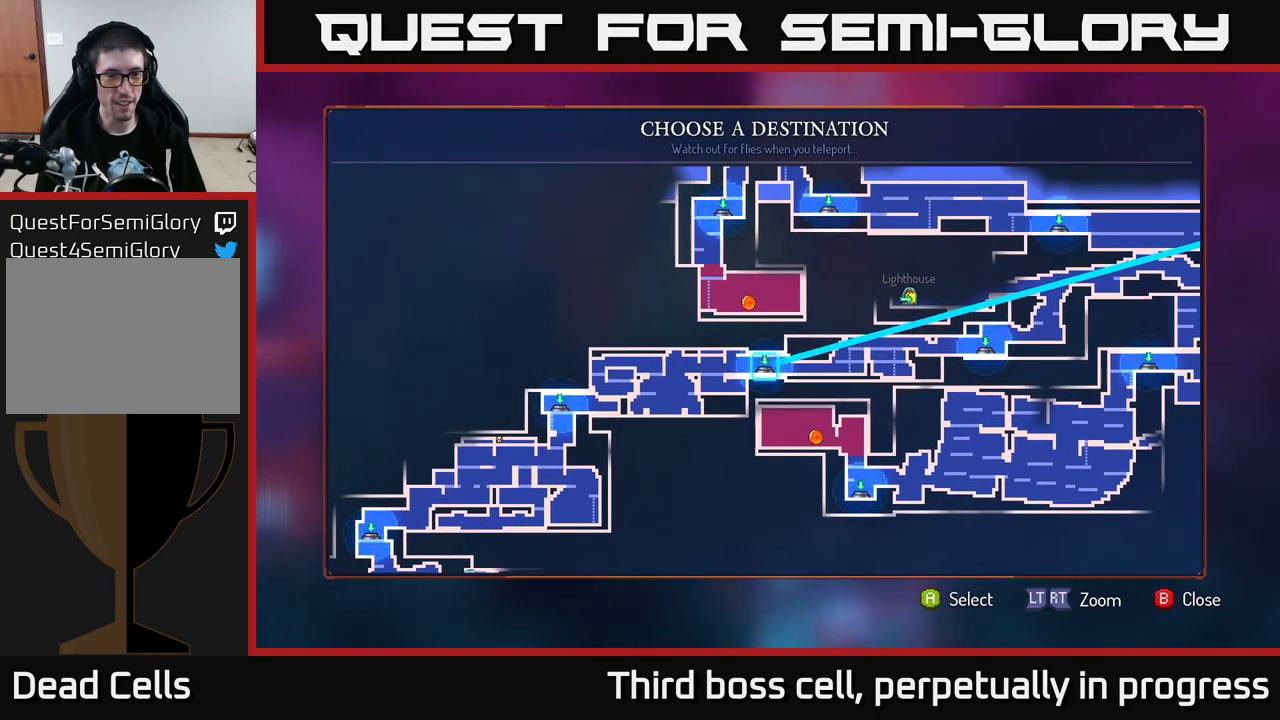
{"buttons": [], "left_stick": "center", "right_stick": "center", "events": [[67, "left_stick", "left"], [200, "left_stick", "center"]]}
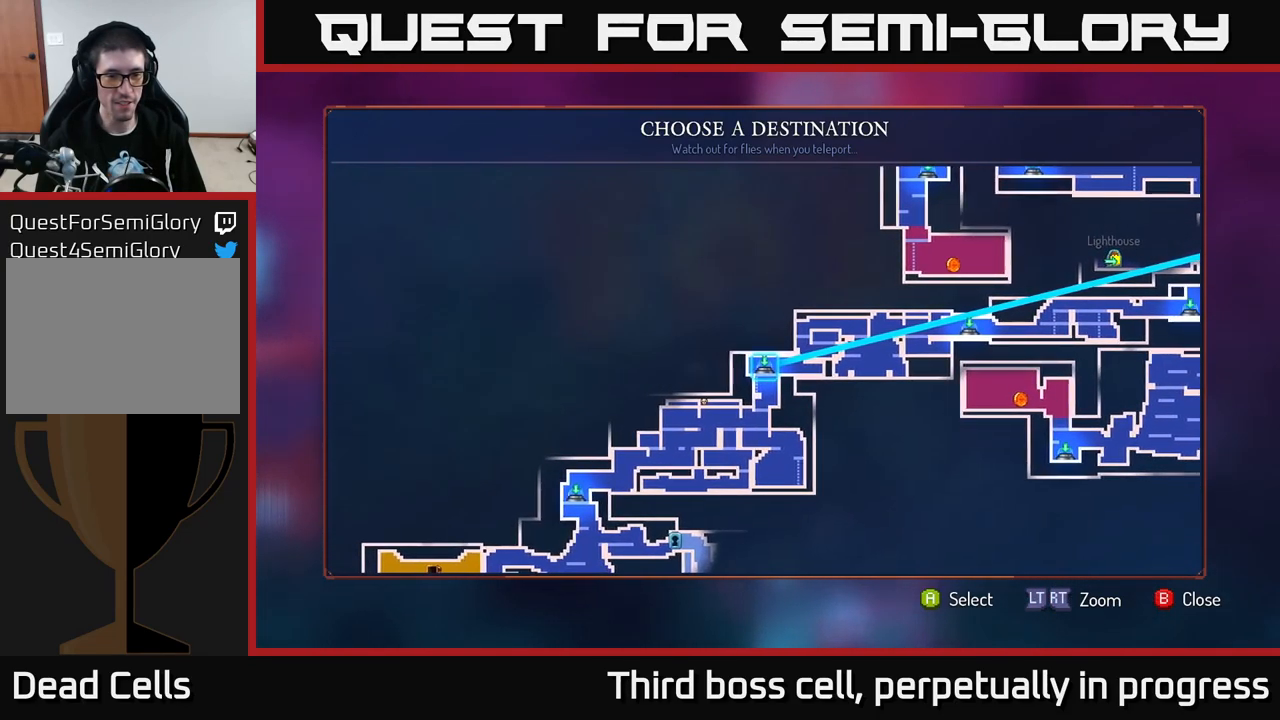
{"buttons": [], "left_stick": "center", "right_stick": "center", "events": [[17, "left_stick", "down-left"], [183, "left_stick", "center"]]}
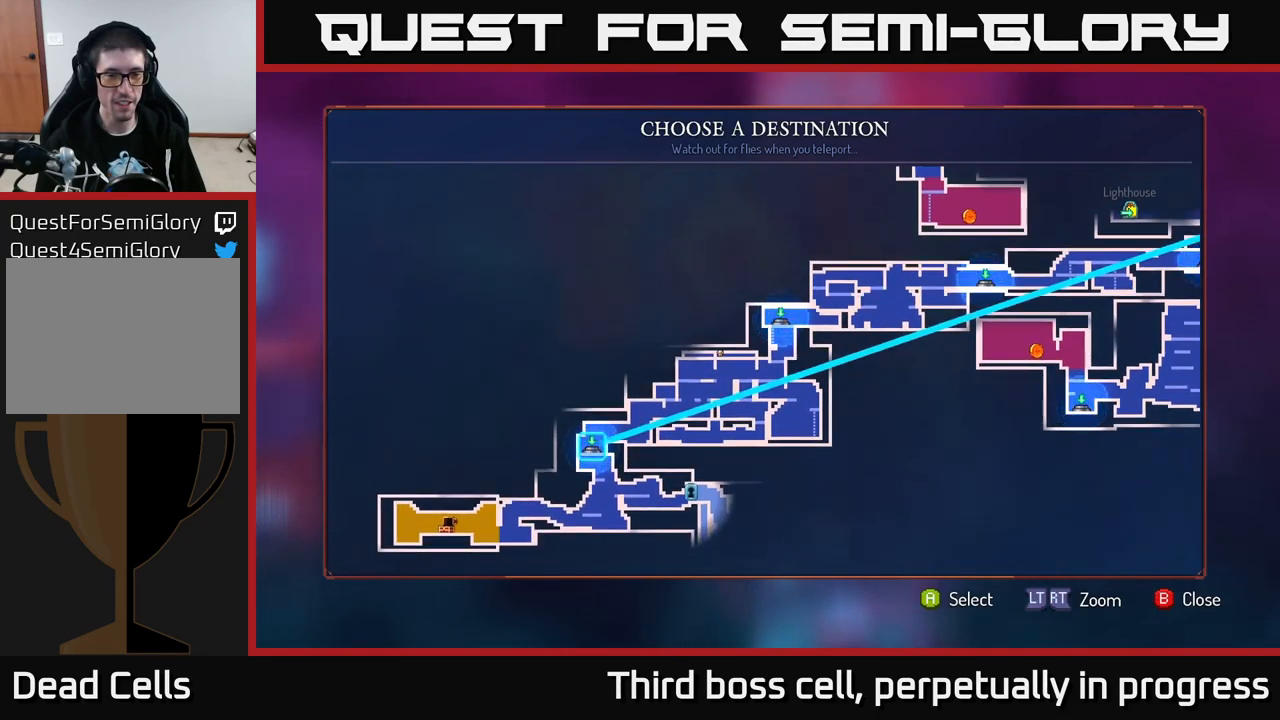
{"buttons": [], "left_stick": "center", "right_stick": "center", "events": []}
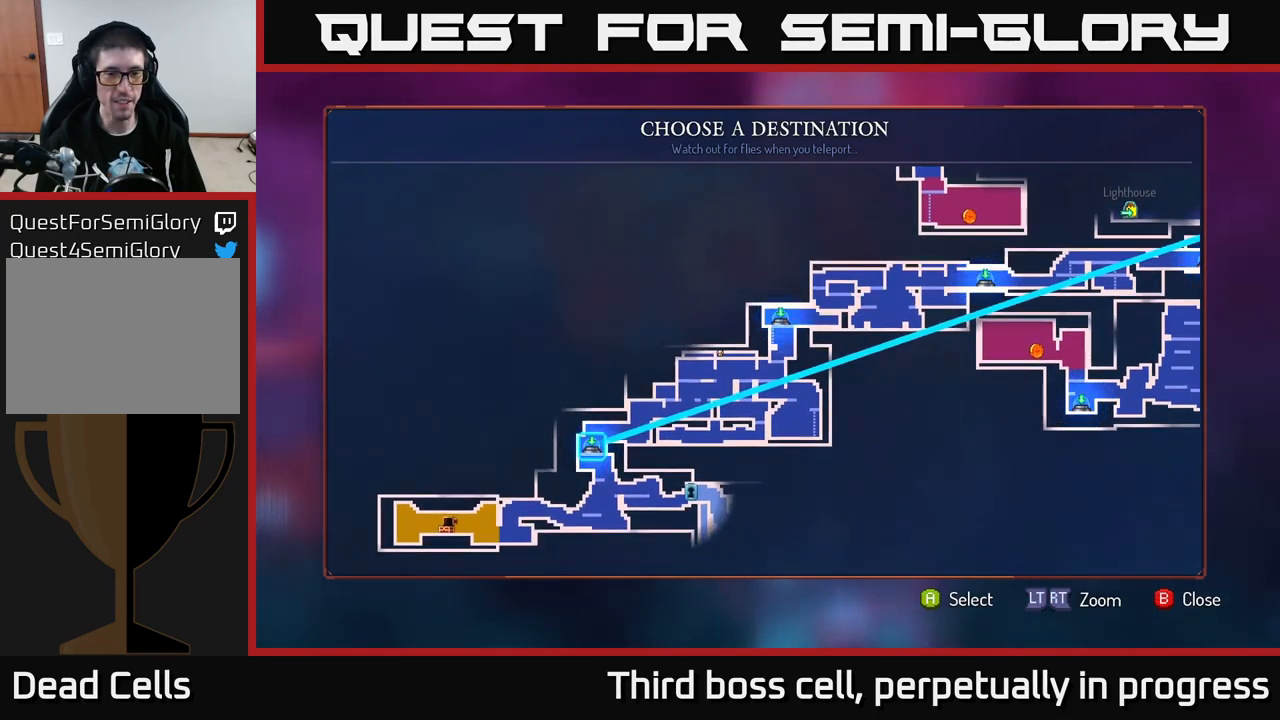
{"buttons": [], "left_stick": "center", "right_stick": "center", "events": [[116, "left_stick", "up-right"], [249, "left_stick", "center"], [333, "left_stick", "up-right"], [483, "left_stick", "center"]]}
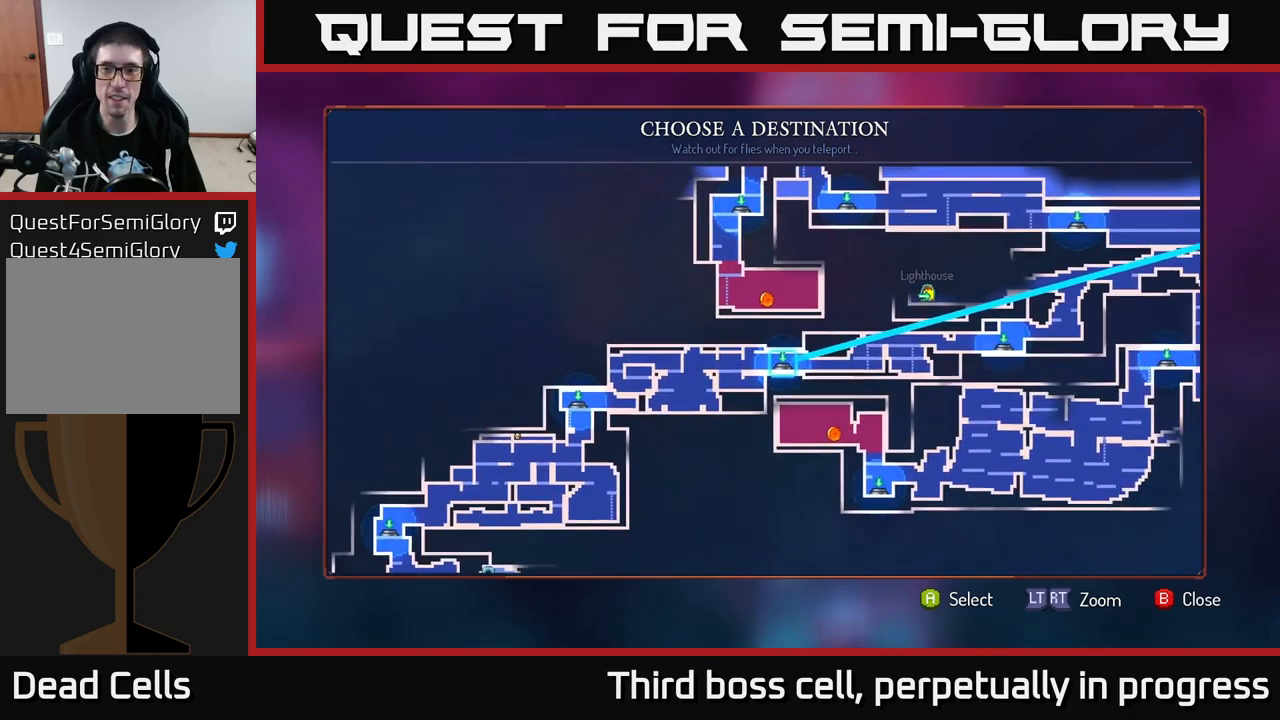
{"buttons": [], "left_stick": "center", "right_stick": "center", "events": [[134, "left_stick", "right"], [250, "left_stick", "center"]]}
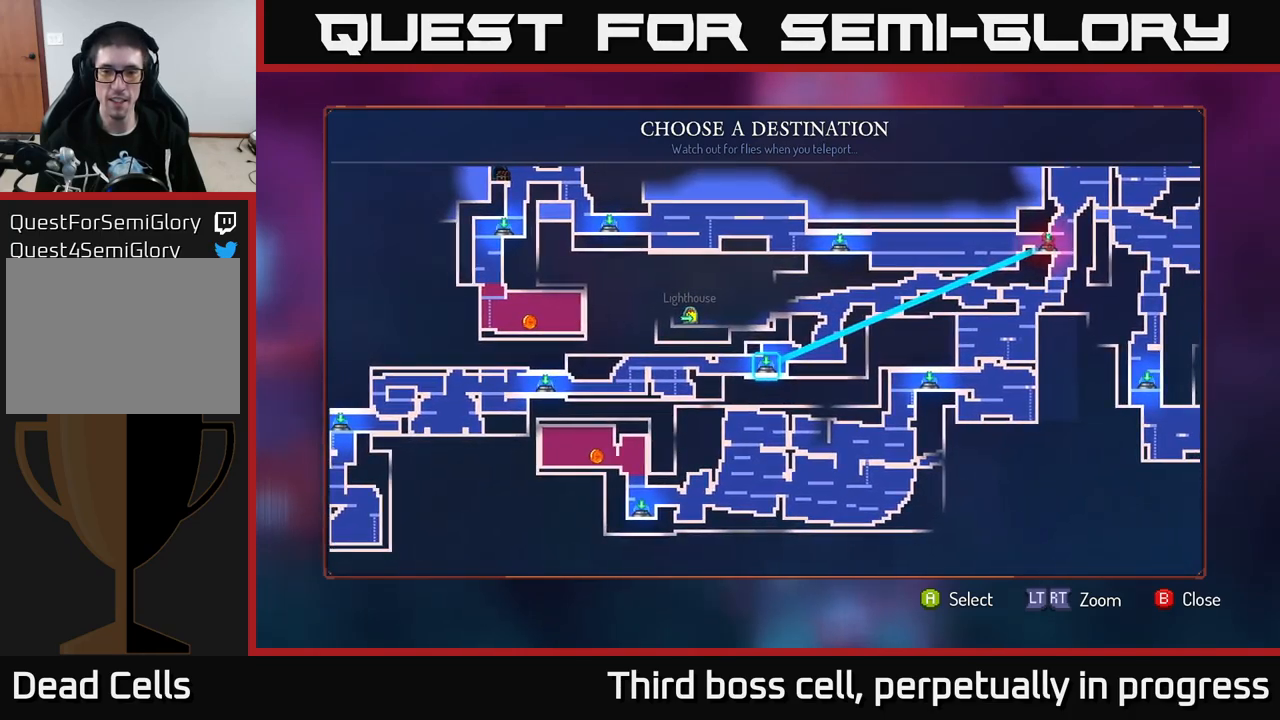
{"buttons": [], "left_stick": "center", "right_stick": "center", "events": [[167, "A", "down"], [234, "A", "up"]]}
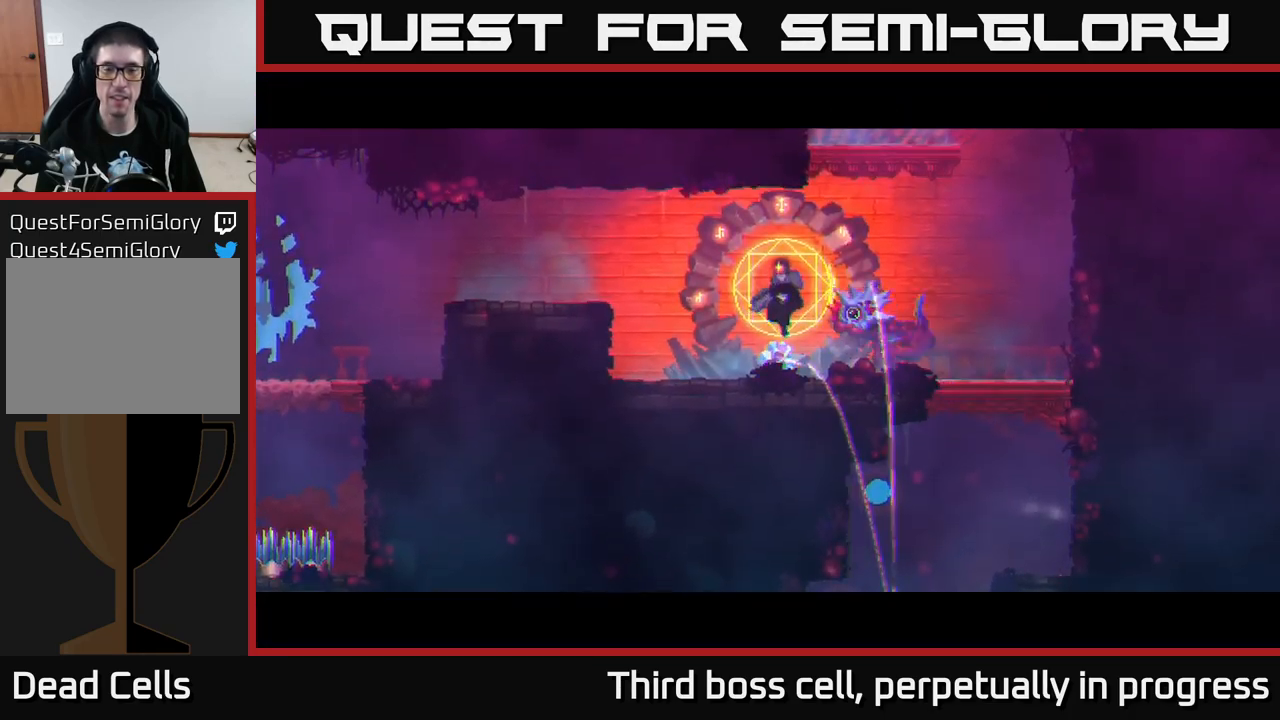
{"buttons": [], "left_stick": "center", "right_stick": "center", "events": []}
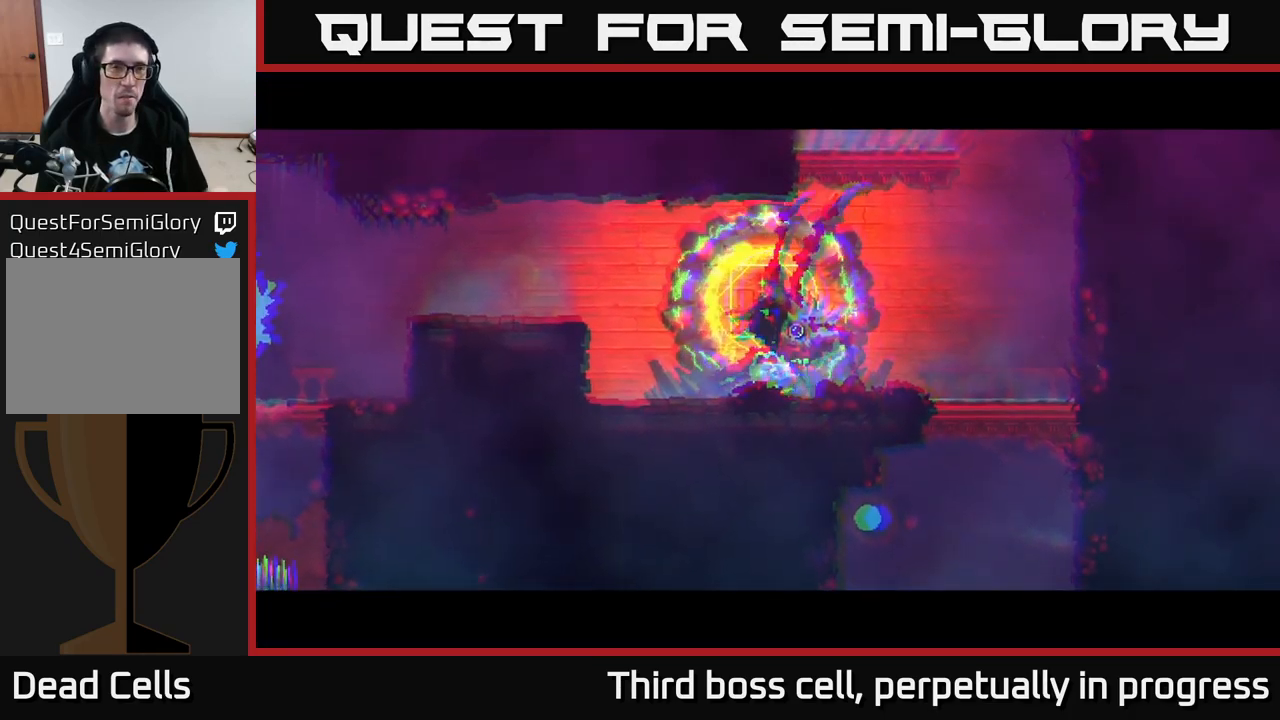
{"buttons": [], "left_stick": "center", "right_stick": "center", "events": []}
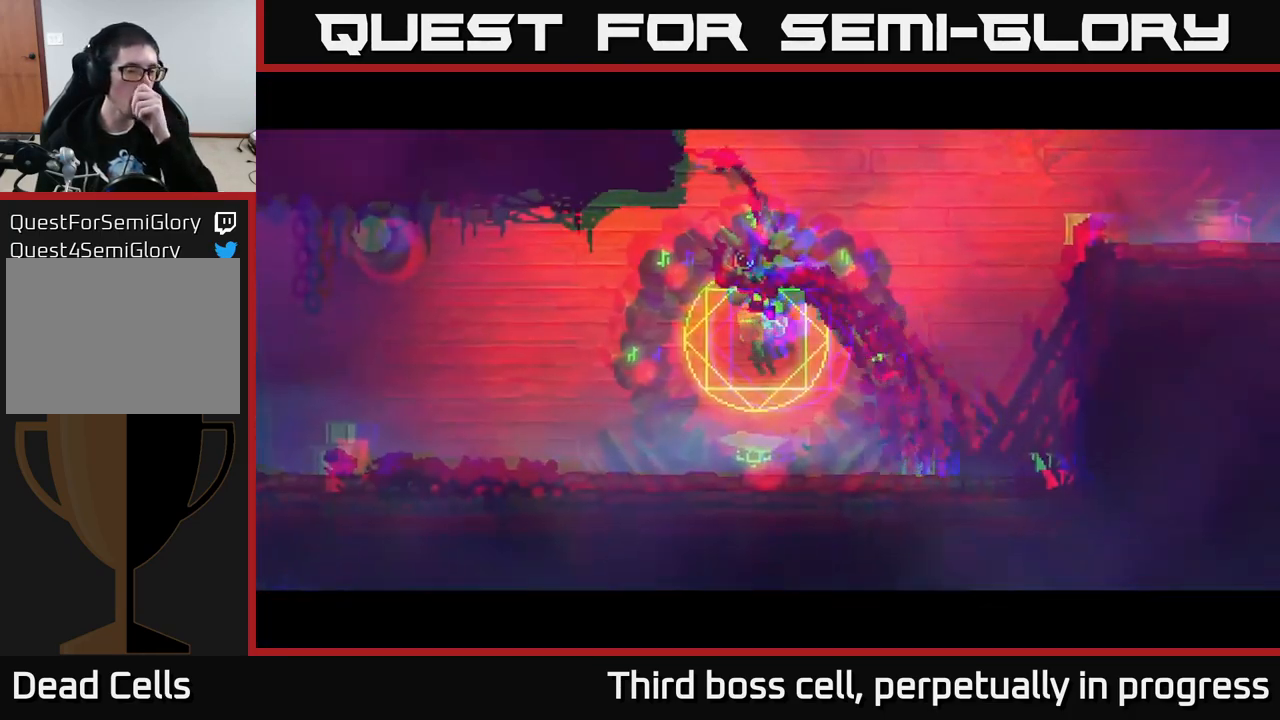
{"buttons": [], "left_stick": "center", "right_stick": "center", "events": []}
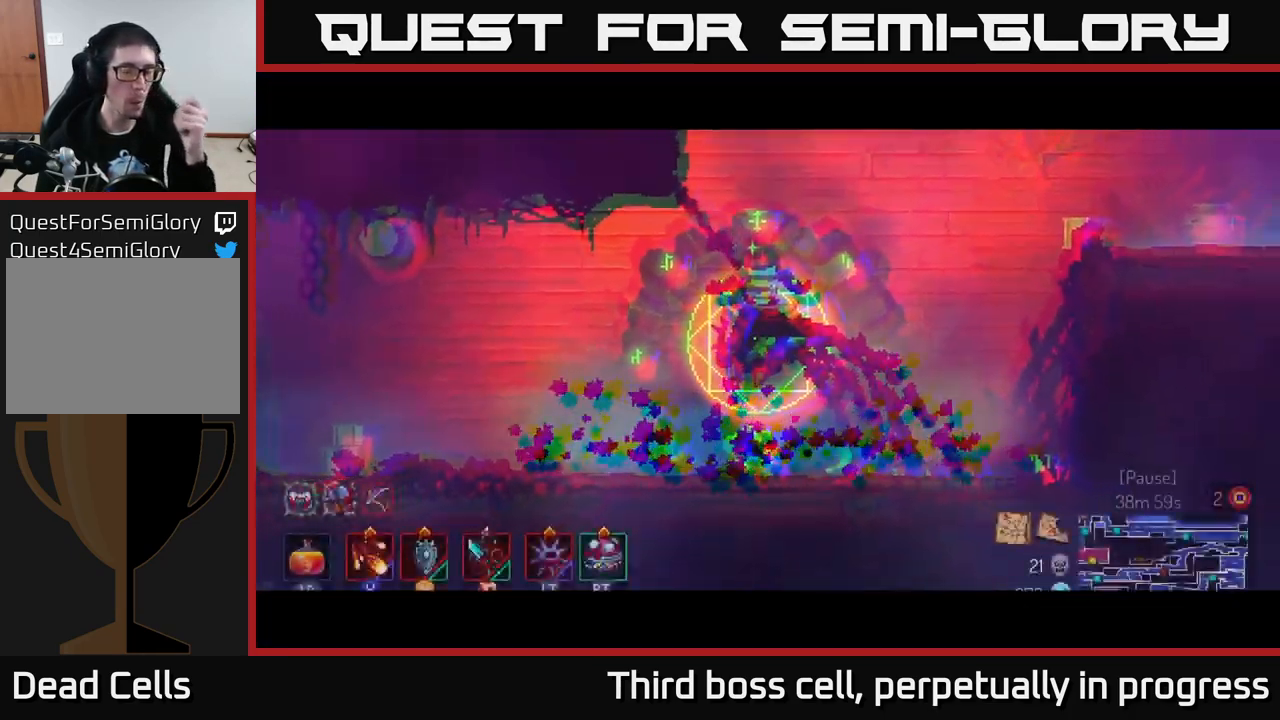
{"buttons": [], "left_stick": "center", "right_stick": "center", "events": []}
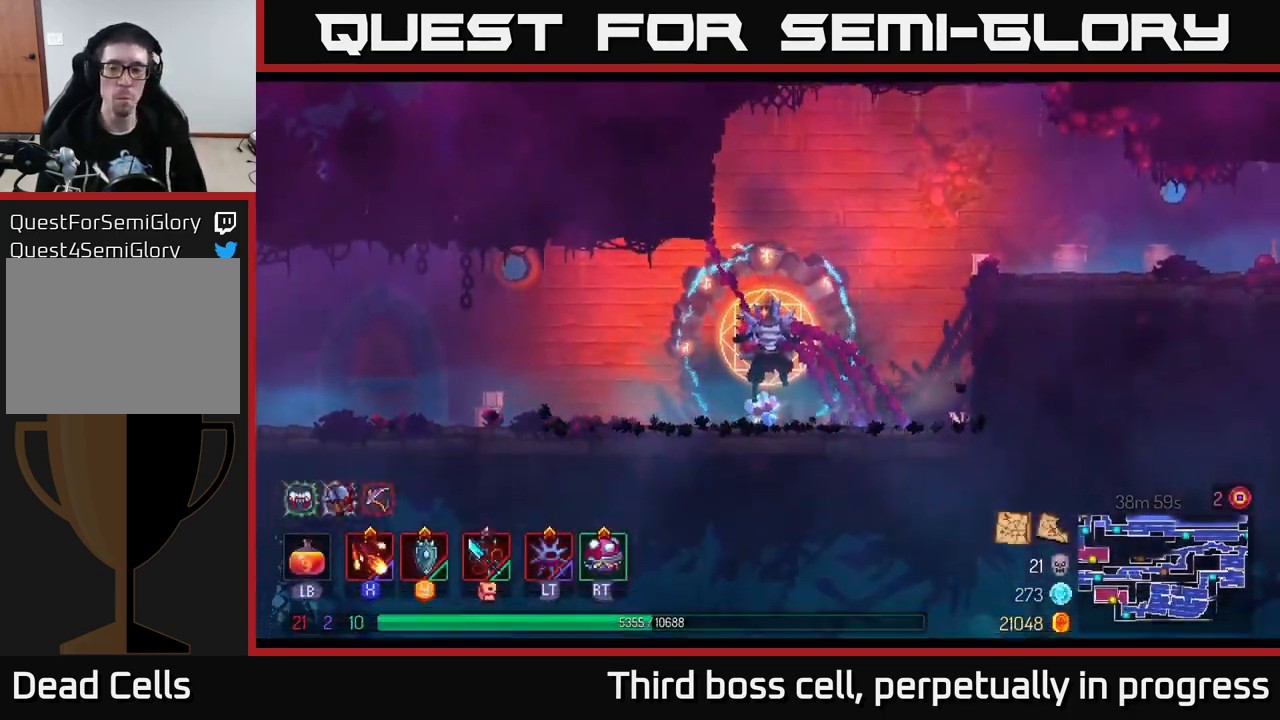
{"buttons": [], "left_stick": "up-right", "right_stick": "center", "events": [[117, "left_stick", "up-right"]]}
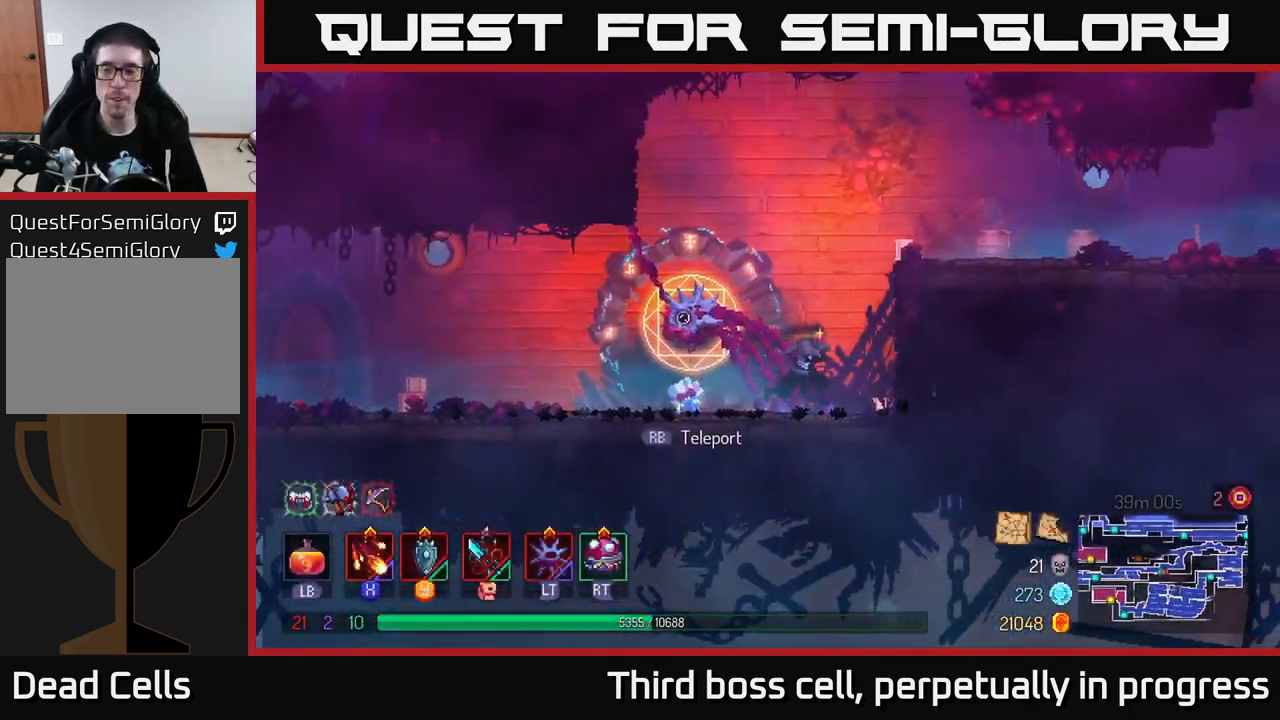
{"buttons": [], "left_stick": "right", "right_stick": "center", "events": [[67, "A", "down"], [100, "left_stick", "right"], [167, "A", "up"], [250, "A", "down"], [384, "A", "up"]]}
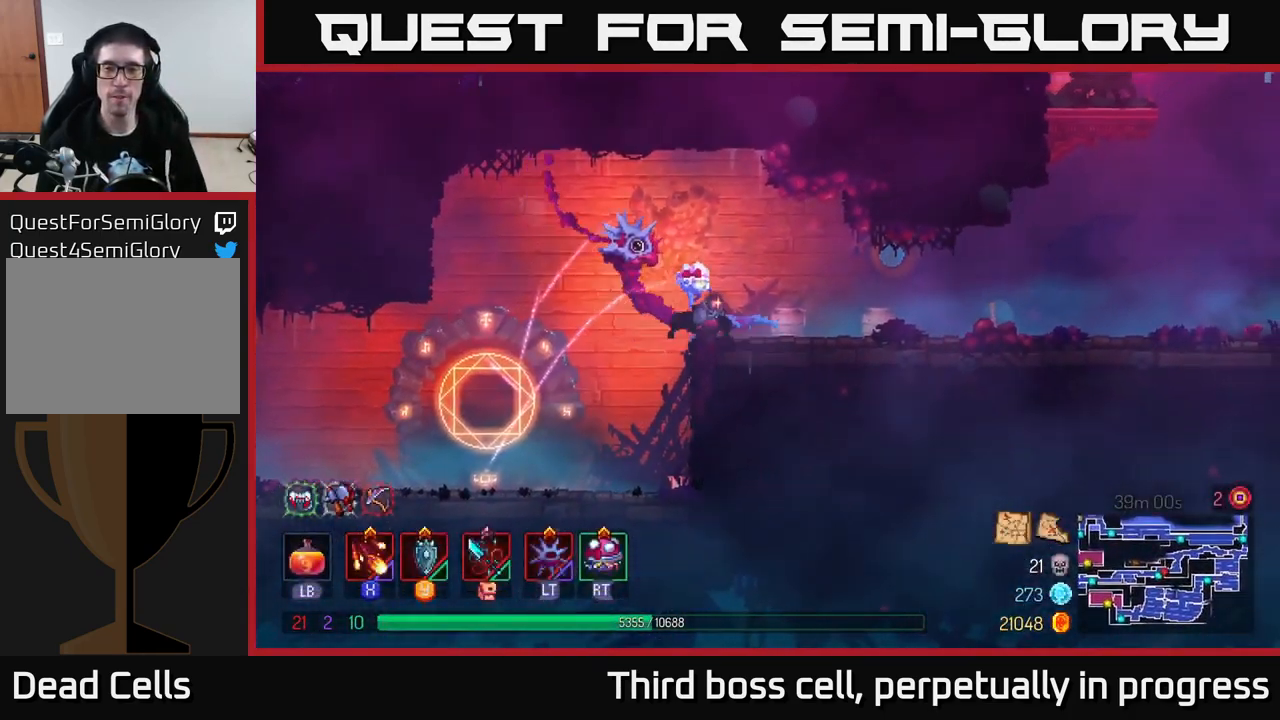
{"buttons": [], "left_stick": "right", "right_stick": "center", "events": [[84, "B", "down"], [217, "B", "up"]]}
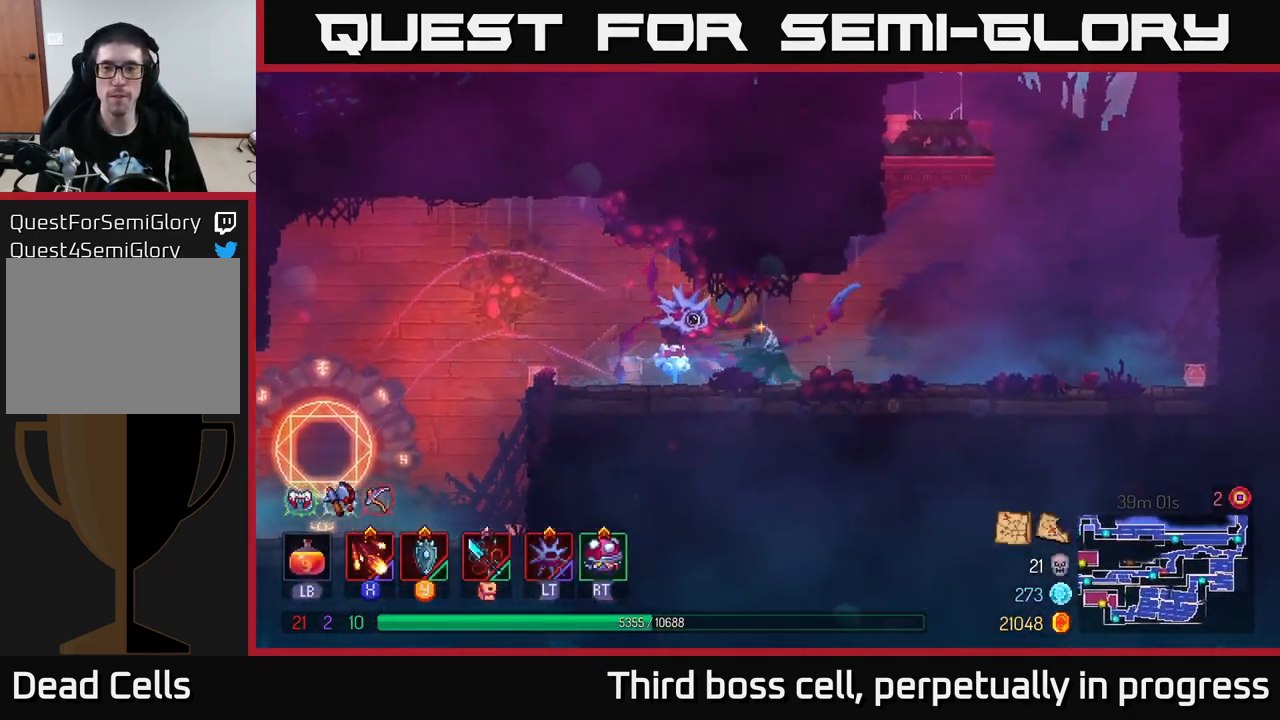
{"buttons": [], "left_stick": "up-left", "right_stick": "center", "events": [[201, "A", "down"], [301, "A", "up"], [384, "A", "down"], [484, "A", "up"], [484, "left_stick", "up-left"]]}
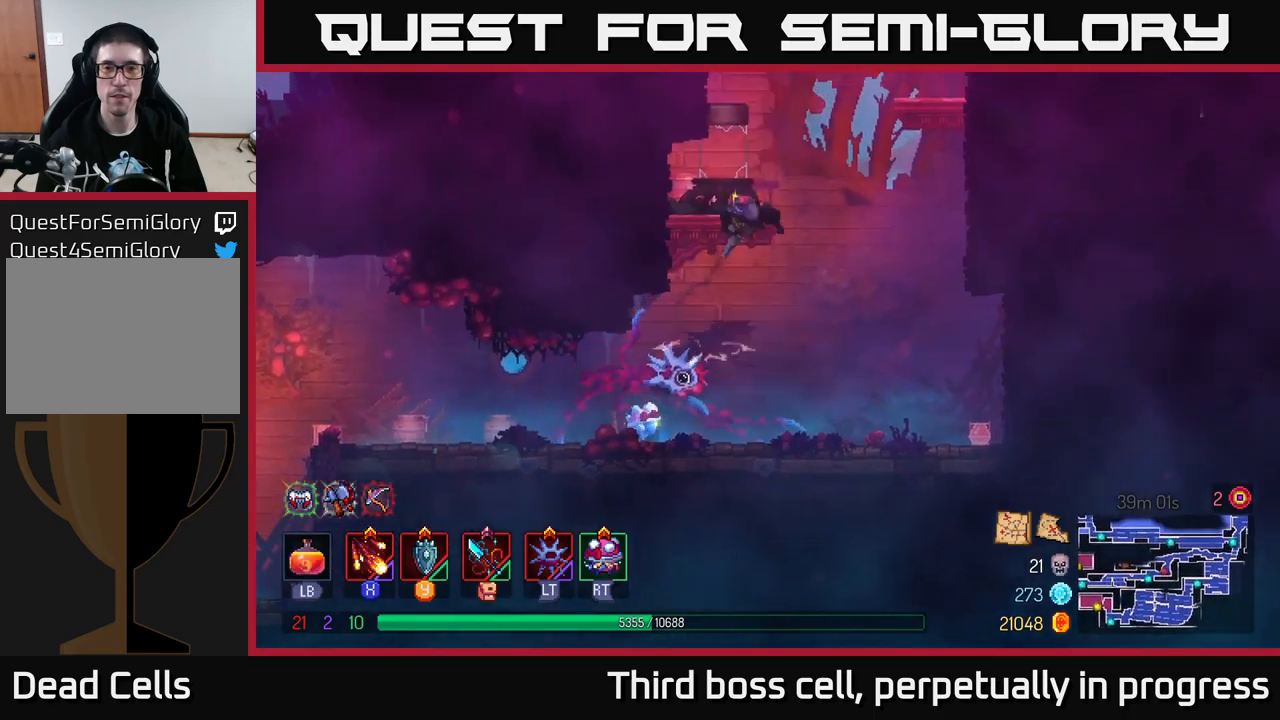
{"buttons": ["A"], "left_stick": "right", "right_stick": "center", "events": [[83, "left_stick", "center"], [383, "left_stick", "right"], [500, "A", "down"]]}
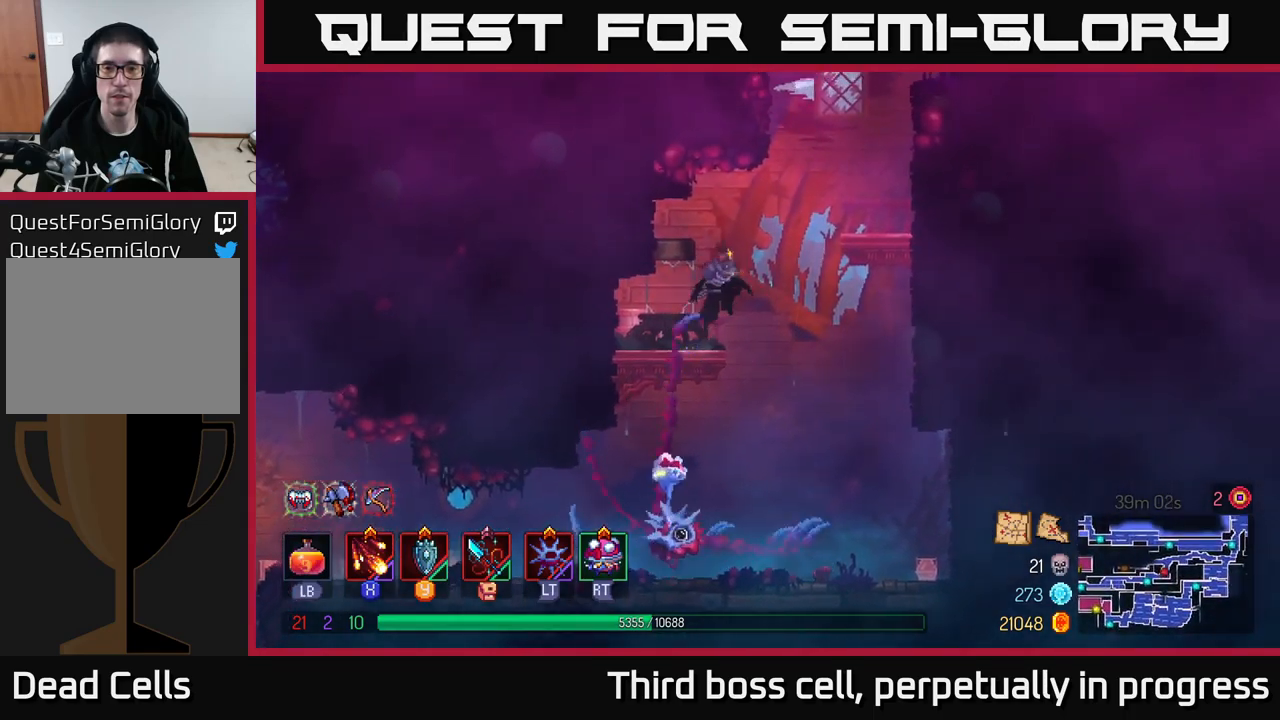
{"buttons": [], "left_stick": "right", "right_stick": "center", "events": [[150, "A", "up"]]}
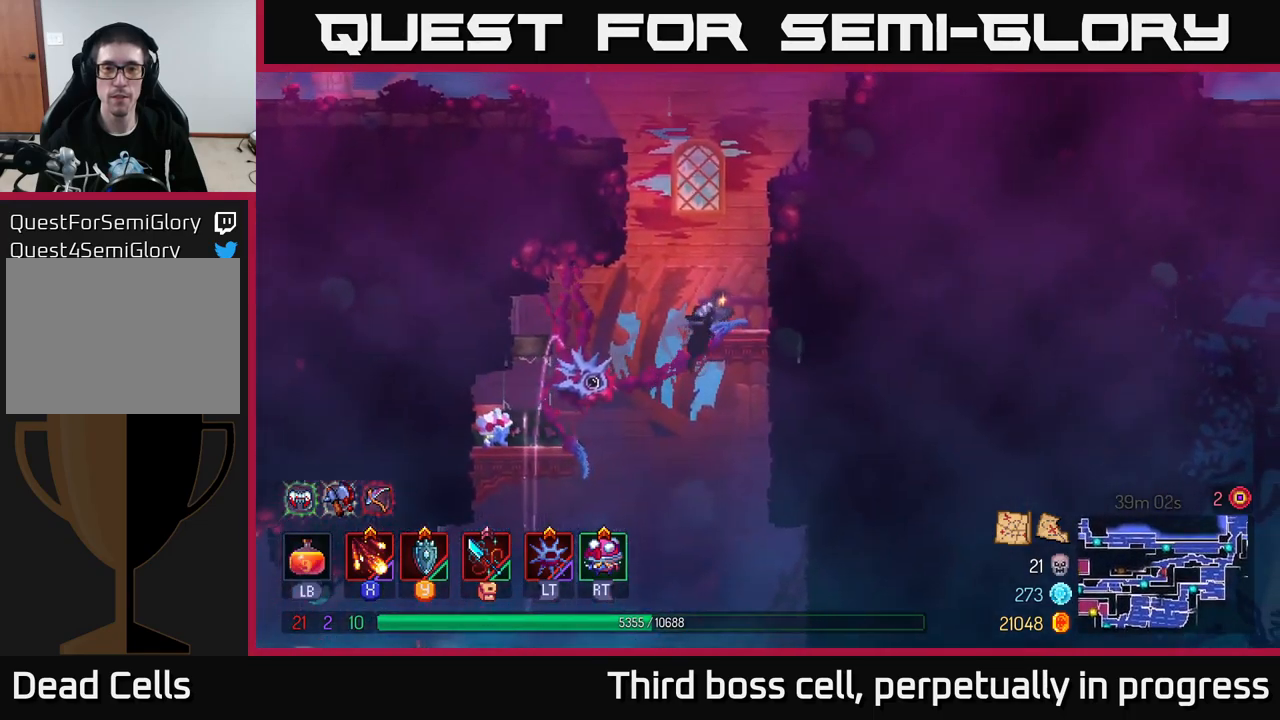
{"buttons": ["A"], "left_stick": "left", "right_stick": "center", "events": [[116, "A", "down"], [233, "A", "up"], [400, "left_stick", "left"], [500, "A", "down"]]}
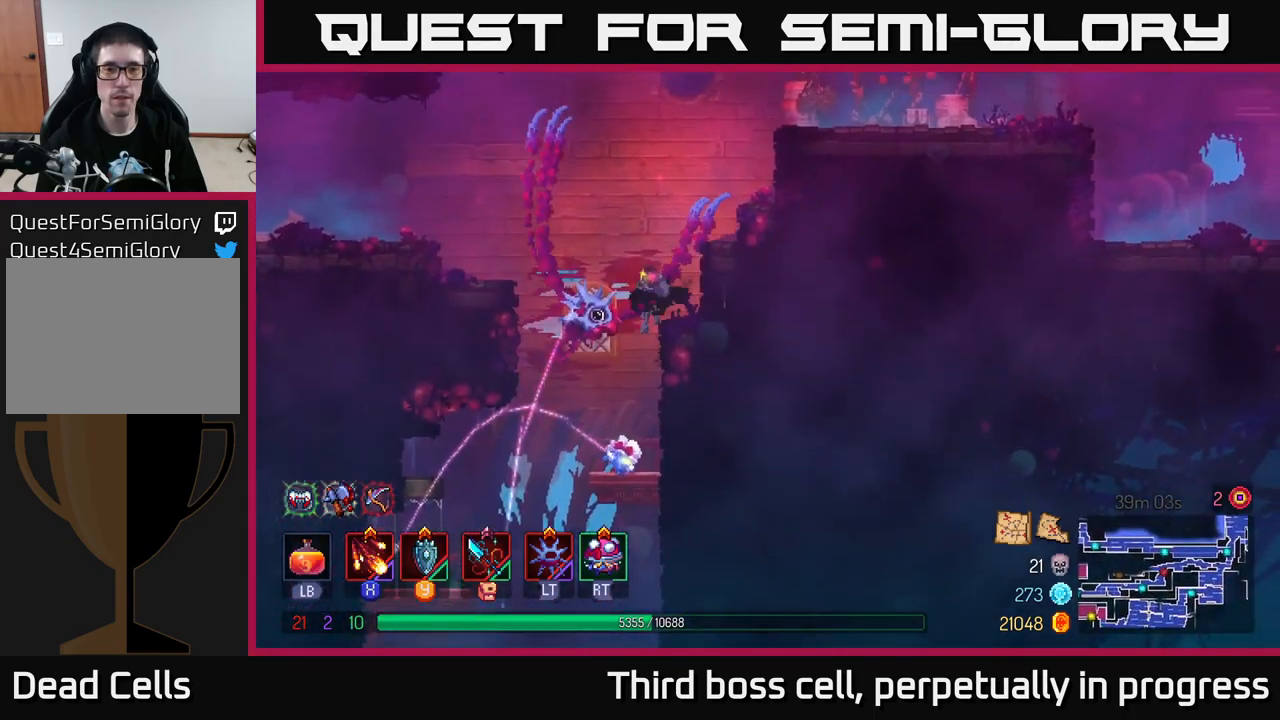
{"buttons": [], "left_stick": "left", "right_stick": "center", "events": [[83, "A", "up"], [250, "A", "down"], [400, "A", "up"]]}
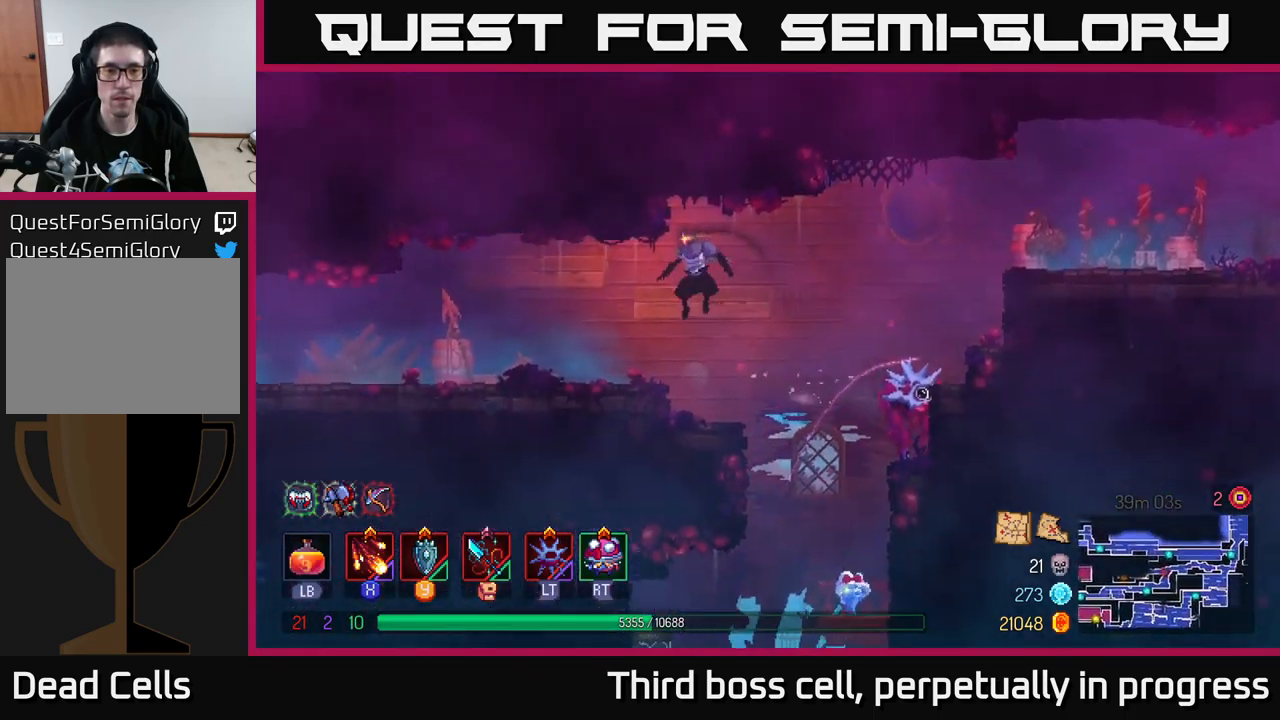
{"buttons": [], "left_stick": "left", "right_stick": "center", "events": [[166, "B", "down"], [350, "B", "up"]]}
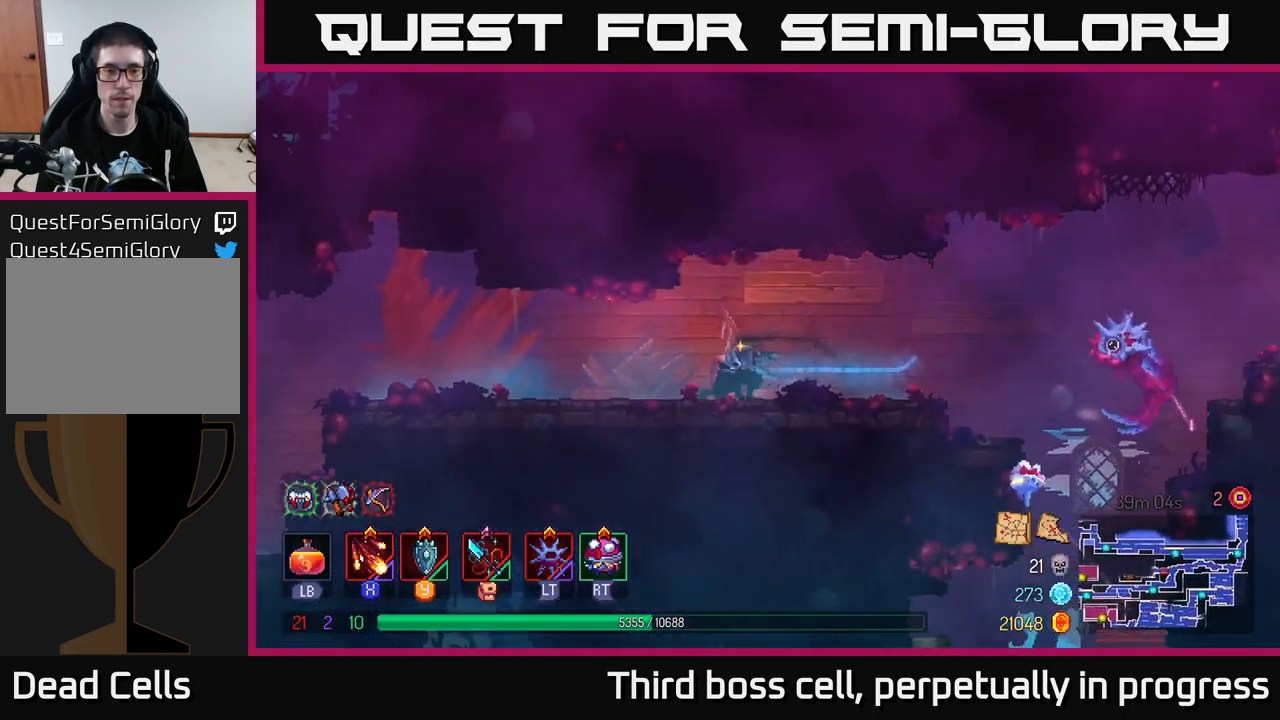
{"buttons": [], "left_stick": "left", "right_stick": "center", "events": []}
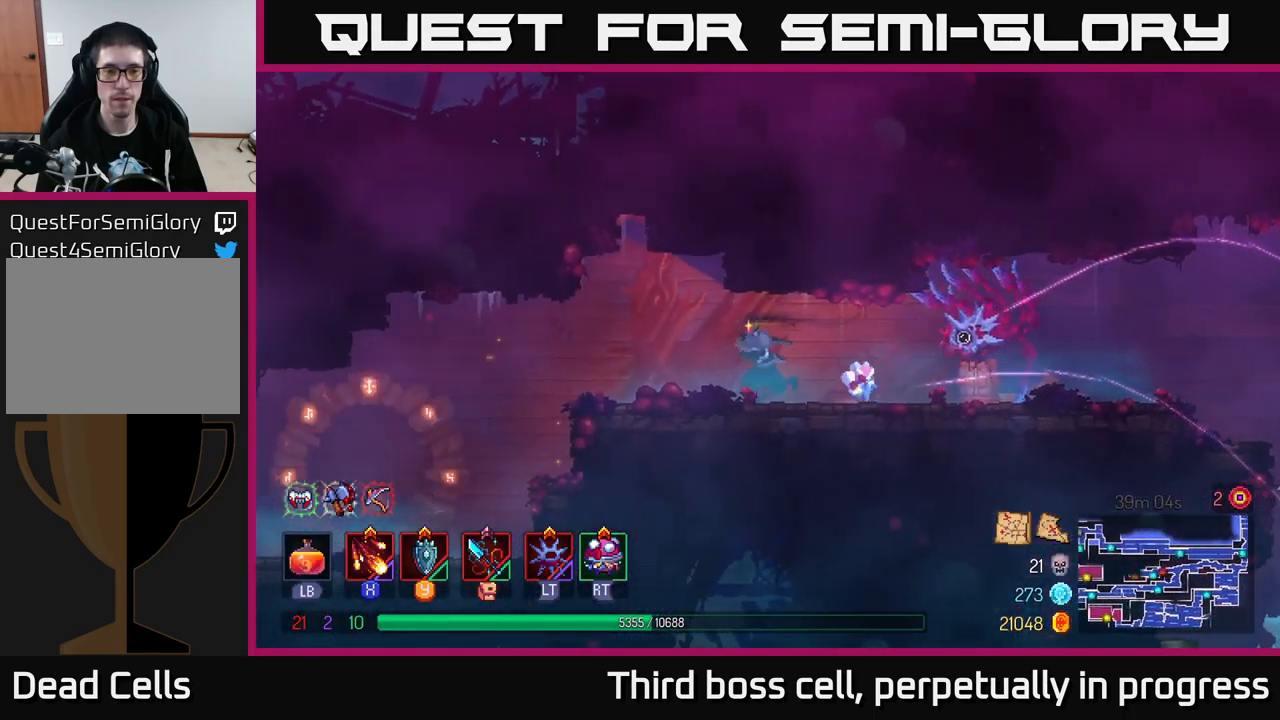
{"buttons": ["B"], "left_stick": "left", "right_stick": "center", "events": [[483, "B", "down"]]}
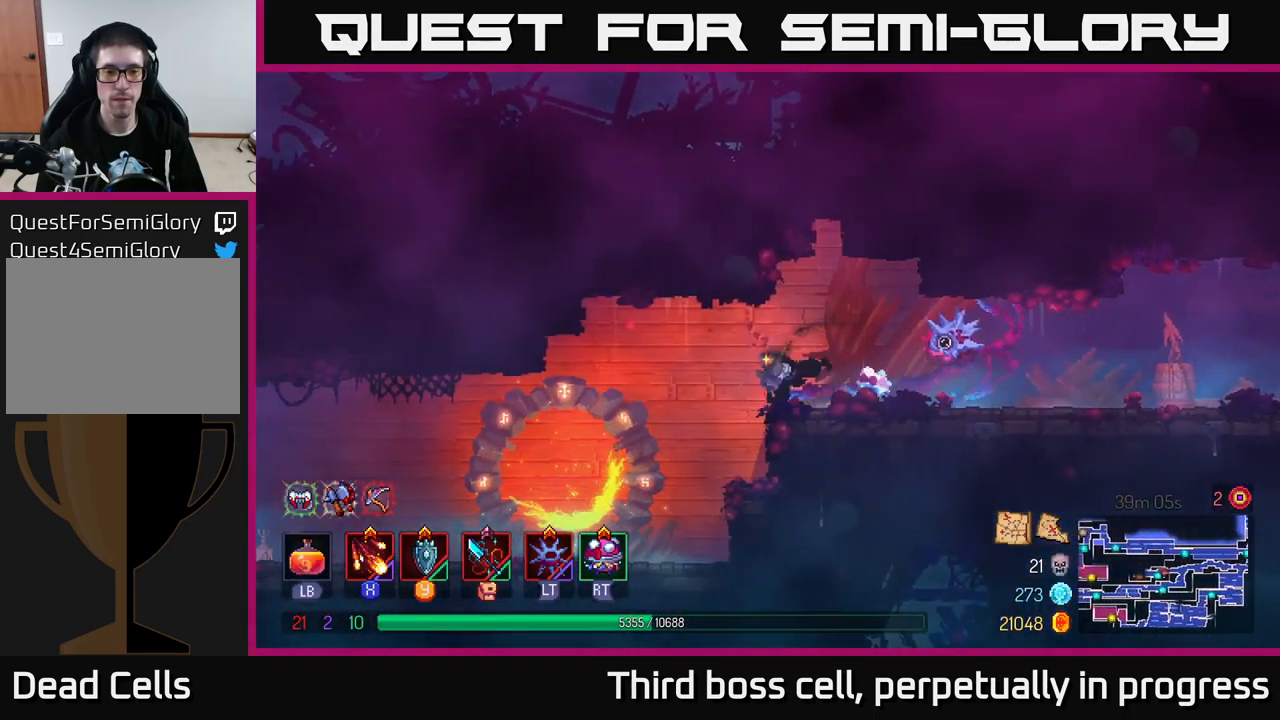
{"buttons": ["A"], "left_stick": "left", "right_stick": "center", "events": [[116, "B", "up"], [483, "A", "down"]]}
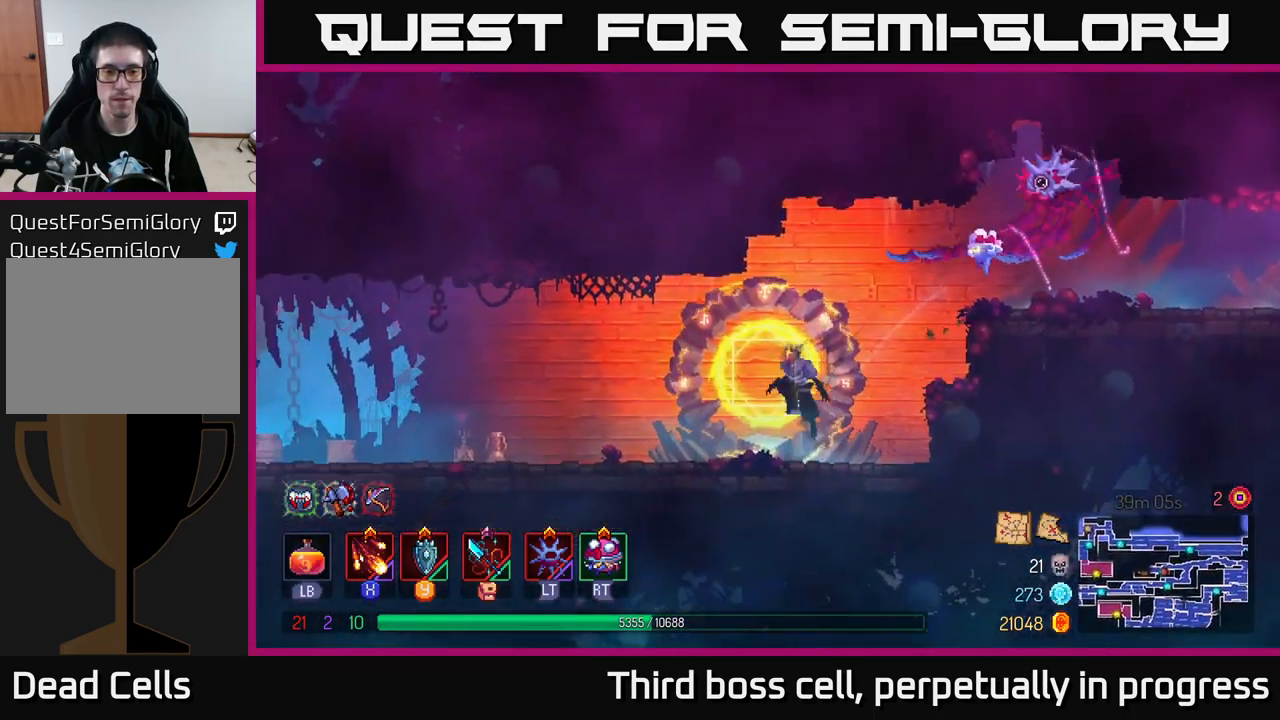
{"buttons": [], "left_stick": "left", "right_stick": "center", "events": [[66, "A", "up"]]}
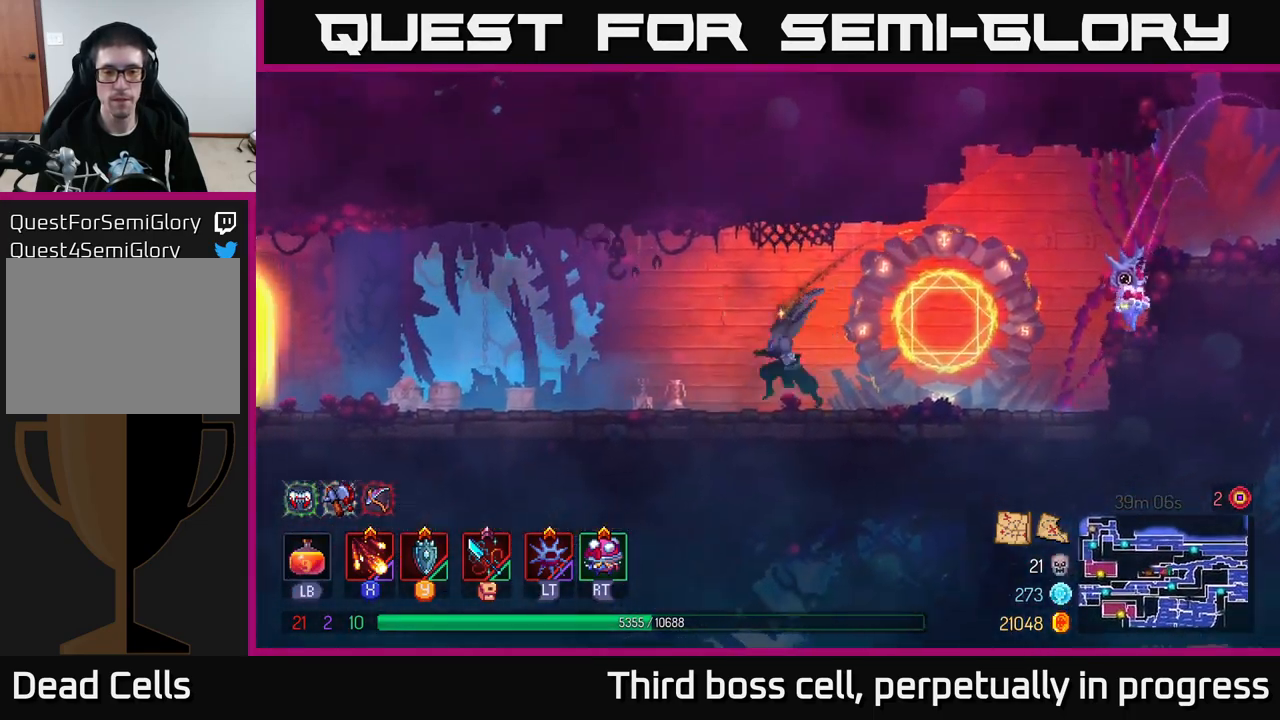
{"buttons": [], "left_stick": "left", "right_stick": "center", "events": [[33, "B", "down"], [217, "B", "up"]]}
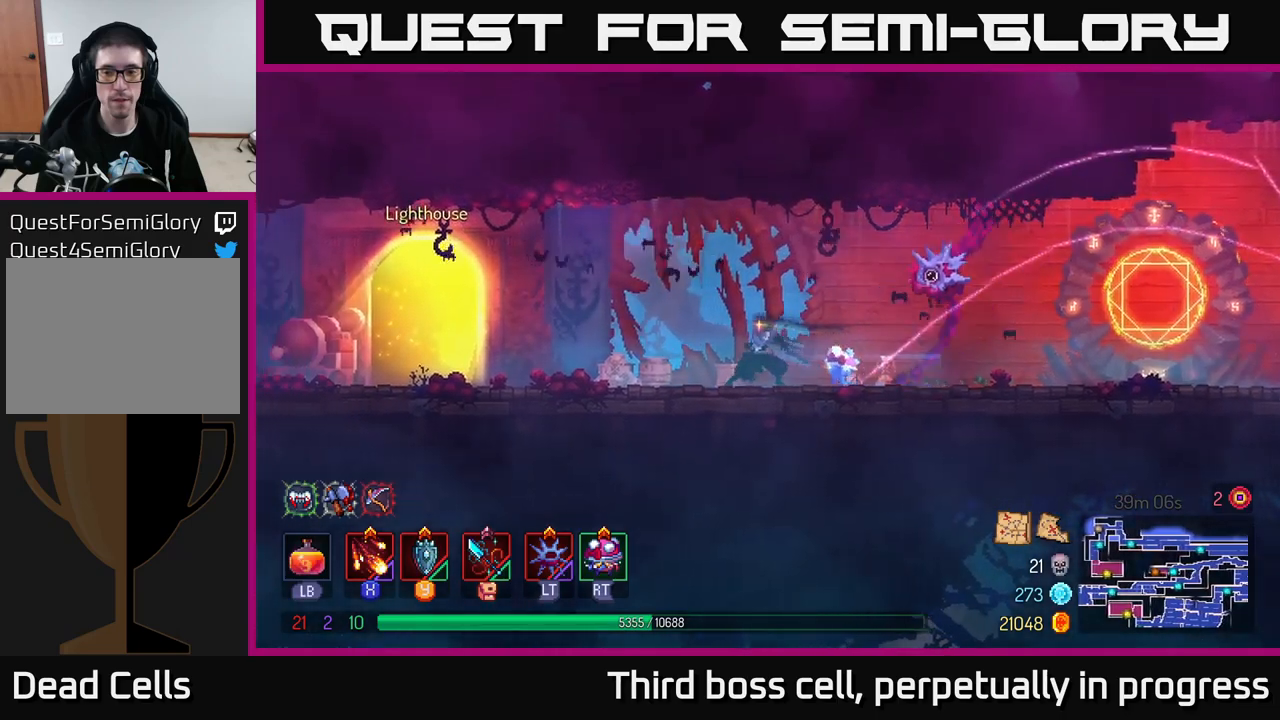
{"buttons": [], "left_stick": "left", "right_stick": "center", "events": [[233, "A", "down"], [283, "A", "up"]]}
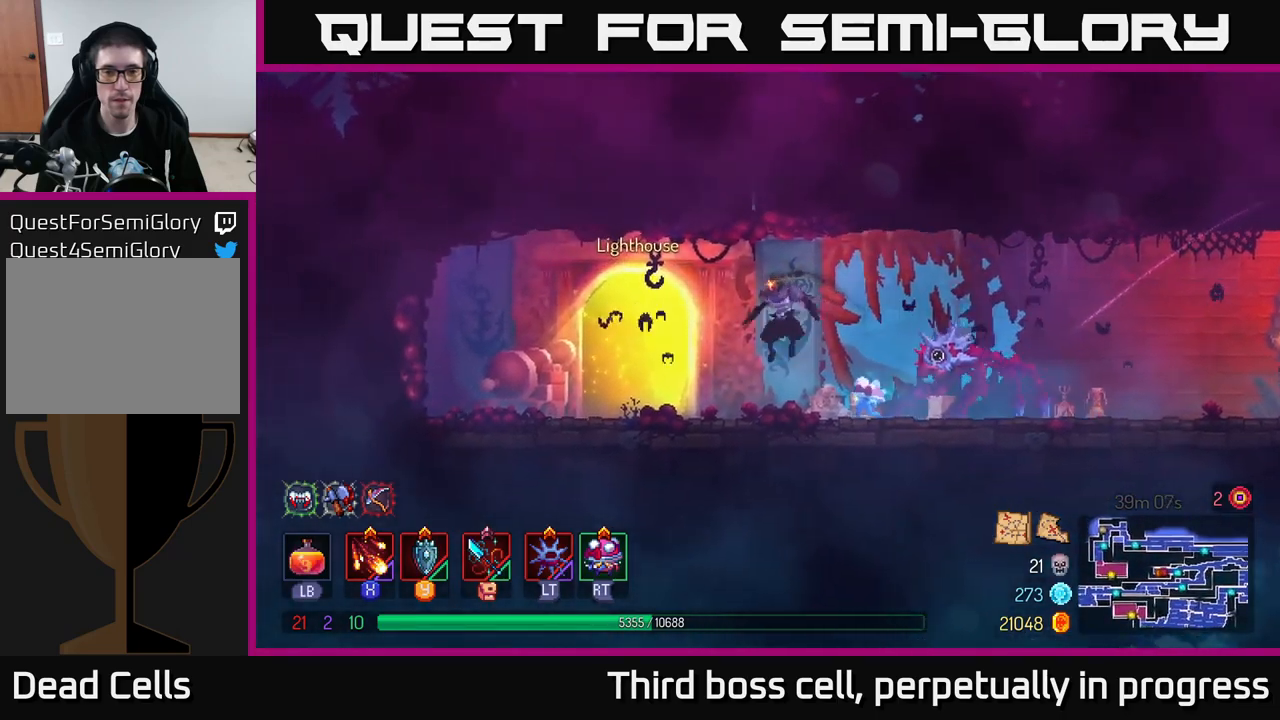
{"buttons": [], "left_stick": "center", "right_stick": "center", "events": [[83, "B", "down"], [167, "B", "up"], [350, "left_stick", "right"], [483, "left_stick", "center"]]}
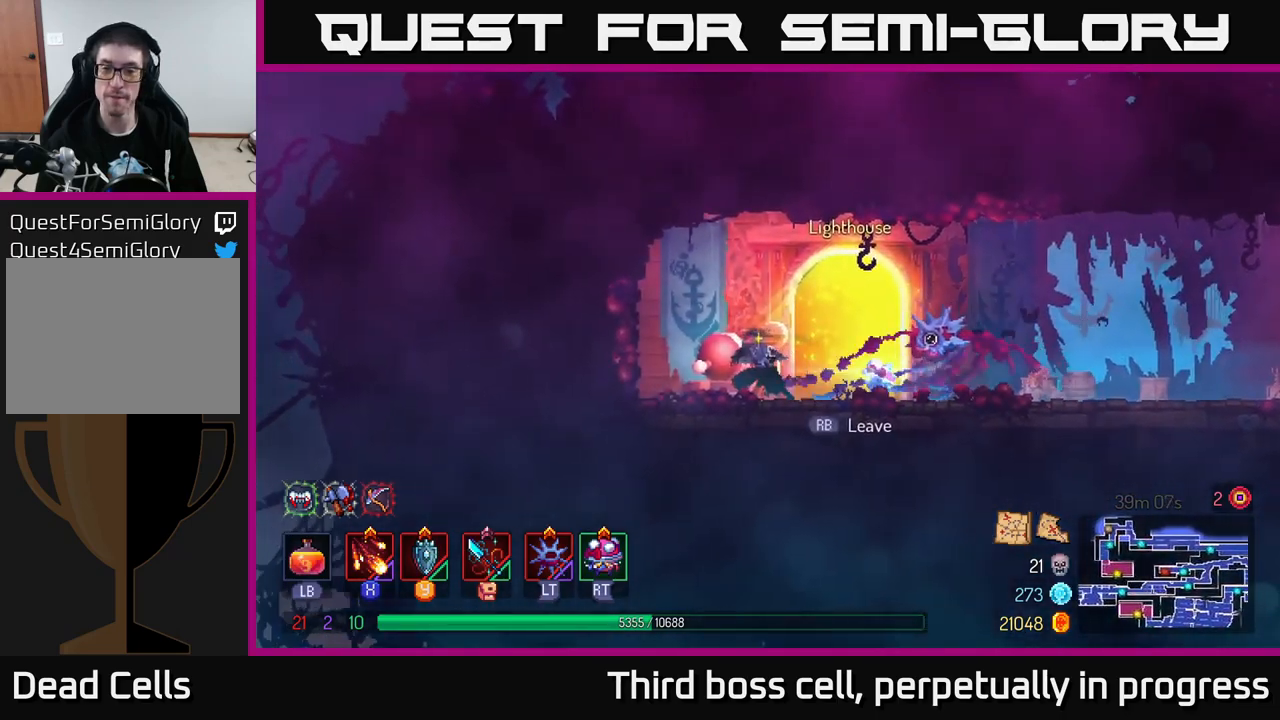
{"buttons": [], "left_stick": "center", "right_stick": "center", "events": [[300, "left_stick", "right"], [467, "left_stick", "center"]]}
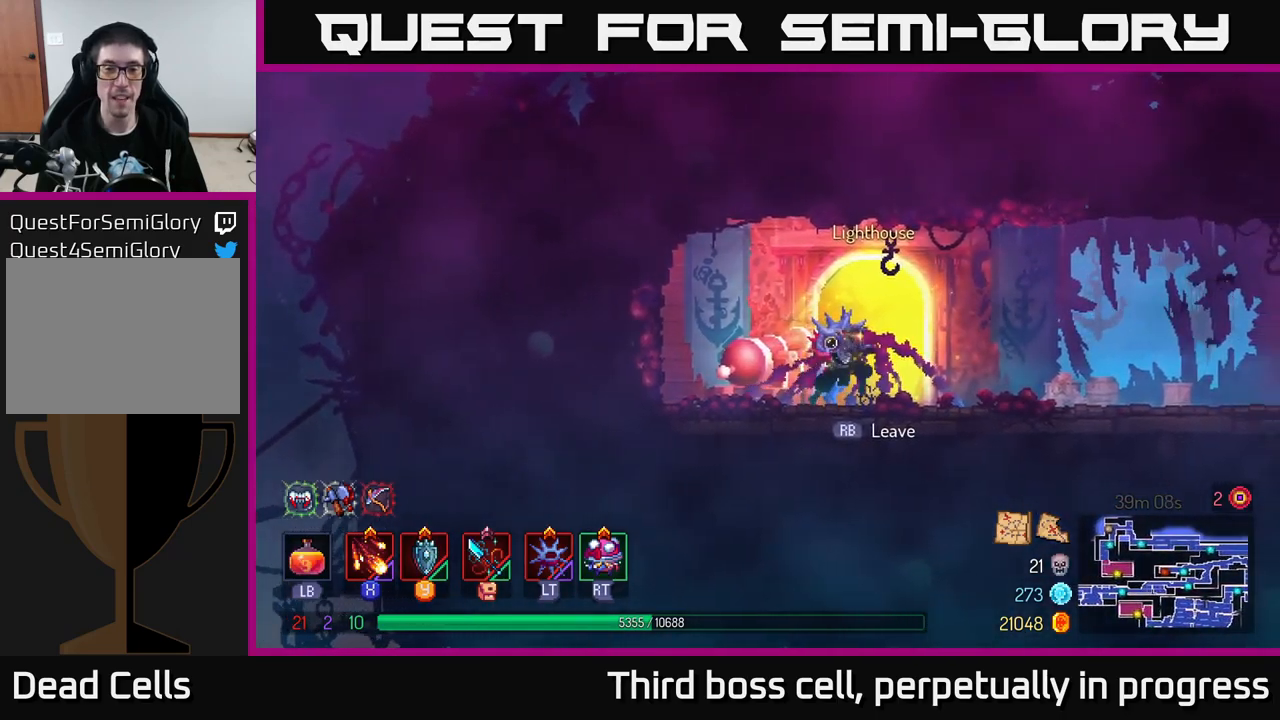
{"buttons": [], "left_stick": "center", "right_stick": "center", "events": [[283, "R1", "down"], [333, "R1", "up"]]}